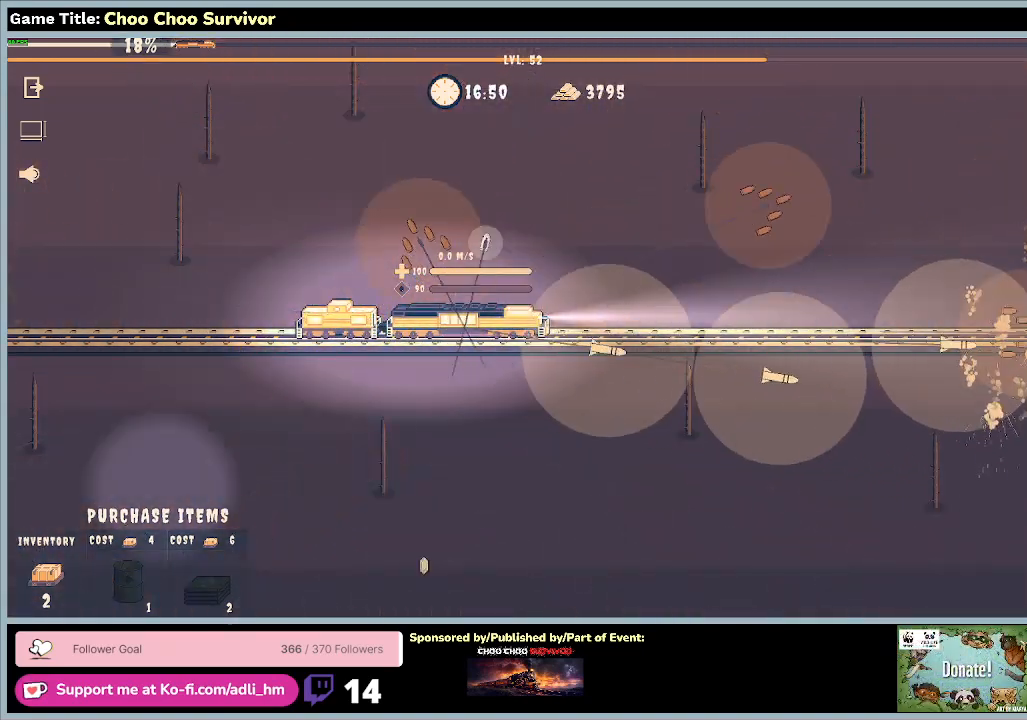
Gameplay with keyboard and mouse; each line is a JSON object with the keys and mouse buttons held at the frame after it. "events" lists presses ("down") and releases ("up") of "0", "1", "2", "3", "4", "5", "6", "7", "8", "9", "a", "alt", "b", "c", "caps_lock", "ctrl", "d", "down", "e", "escape", "f", "f1", "f2", "f3", "f4", "f5", "f6", "f7", "f8", "g", "h", "i", "j", "k", "l", "left", "m", "n", "o", "p", "q", "r", "return", "right", "s", "shift", "space", "t", "tab", "tilde", "u", "up", "v", "w", "x", "y", "z", "mouse_left", "mouse_wheel" and "mouse_right" between this image and that frame as [ms after this image, input, new state], when the widget could be followed in between. "mouse_left", "mouse_wheel", "mouse_right" = the "left", "wheel", "right" buttons of the "mouse" list. No other keys are recorded. "wheel" means that the mouse wheel is clicked or scrolled. Not read: mouse_move.
{"keys": ["shift"], "mouse": [], "events": [[133, "shift", "down"]]}
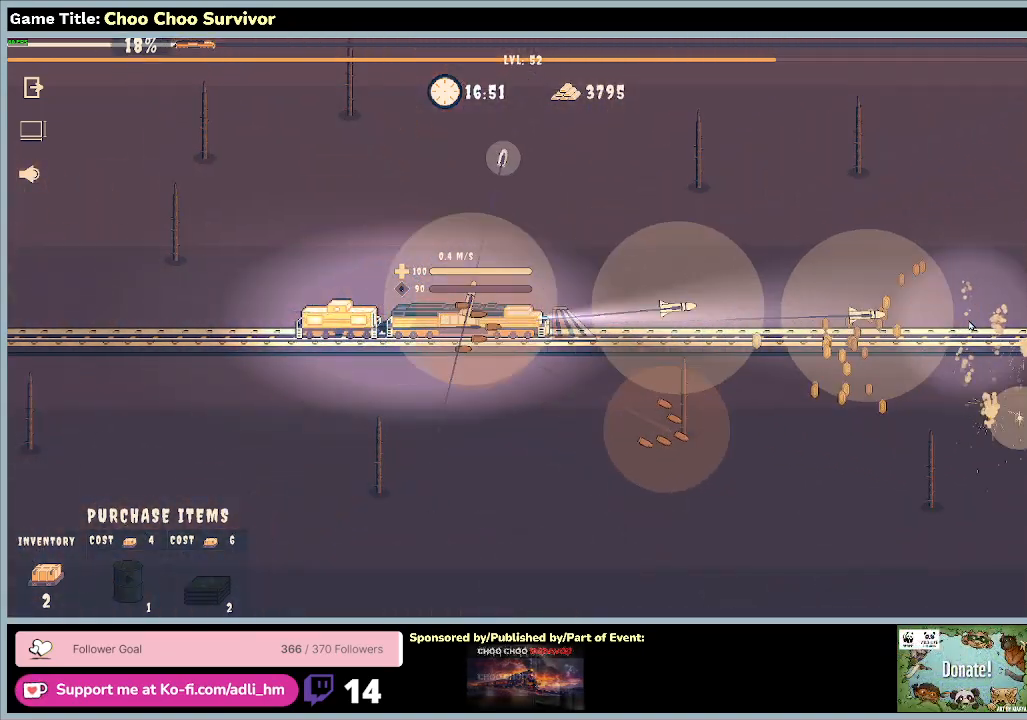
{"keys": ["shift"], "mouse": [], "events": []}
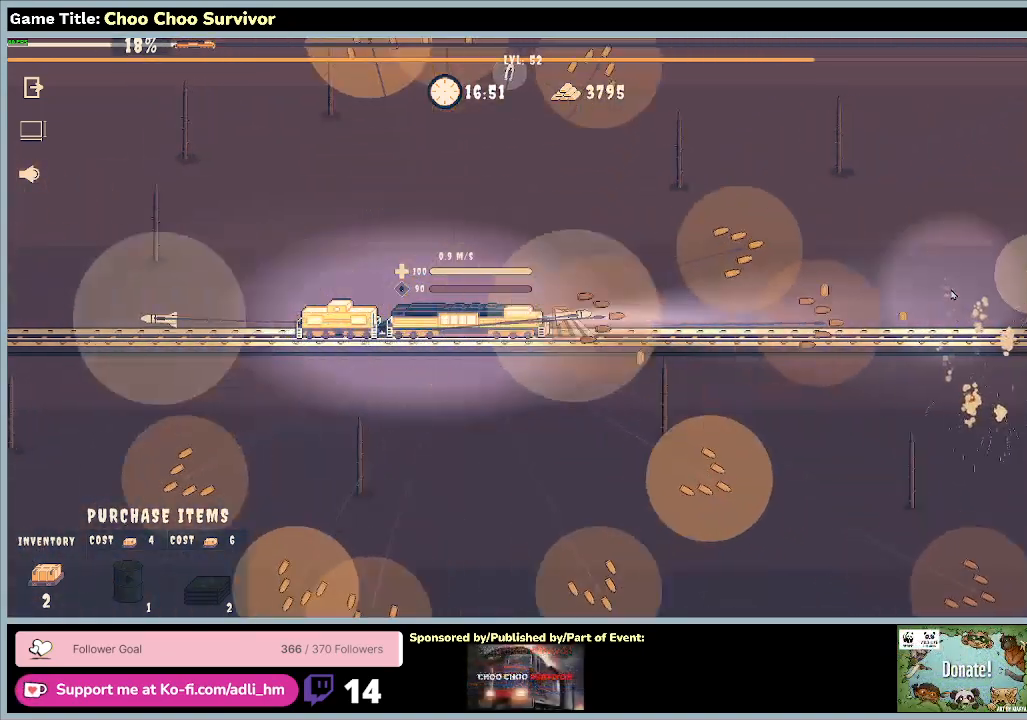
{"keys": ["shift"], "mouse": [], "events": []}
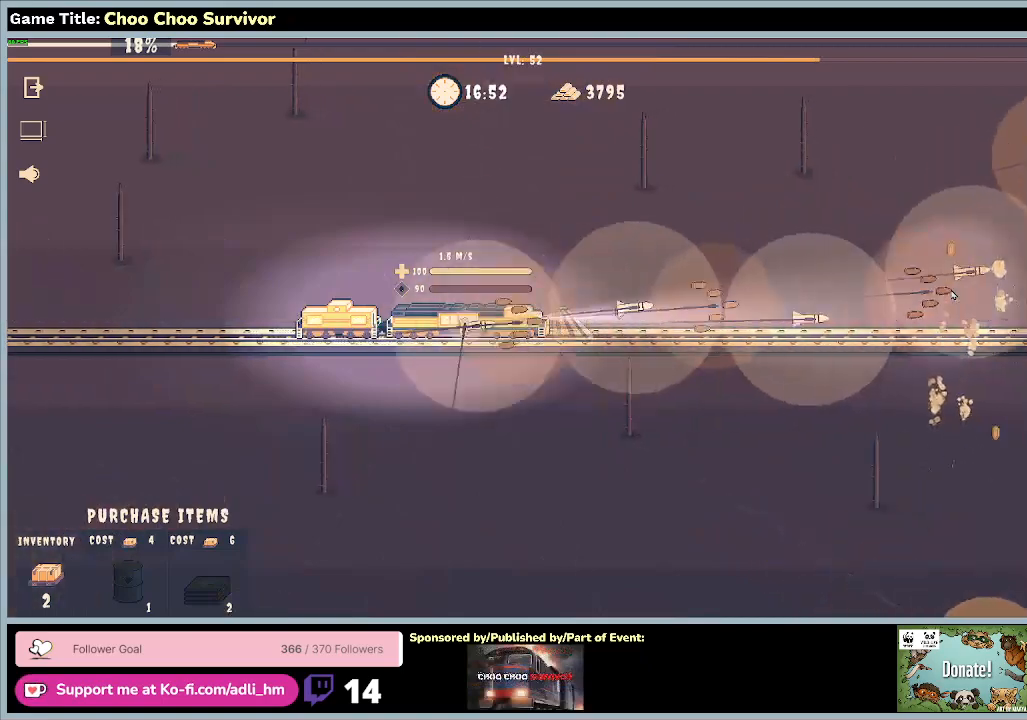
{"keys": ["shift"], "mouse": [], "events": []}
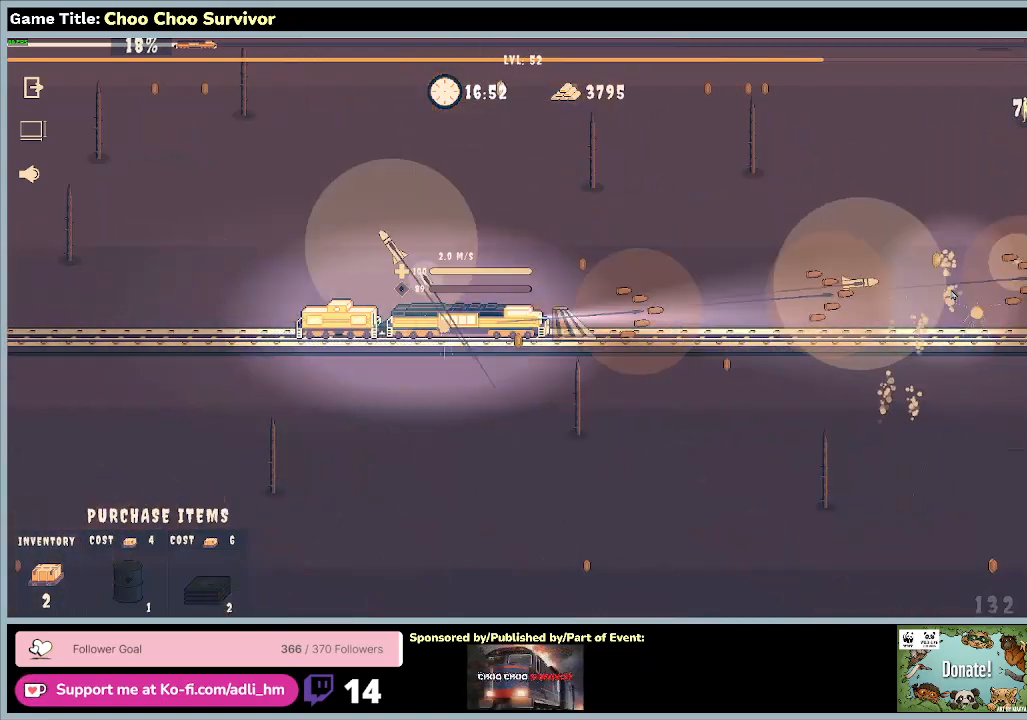
{"keys": ["shift"], "mouse": [], "events": []}
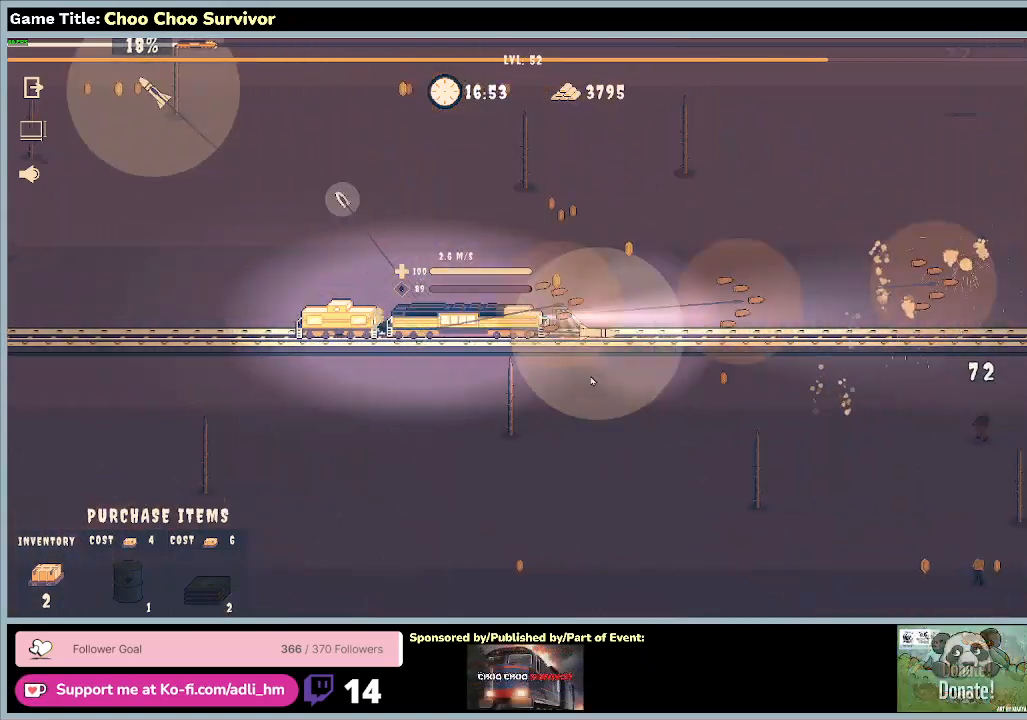
{"keys": ["shift"], "mouse": [], "events": []}
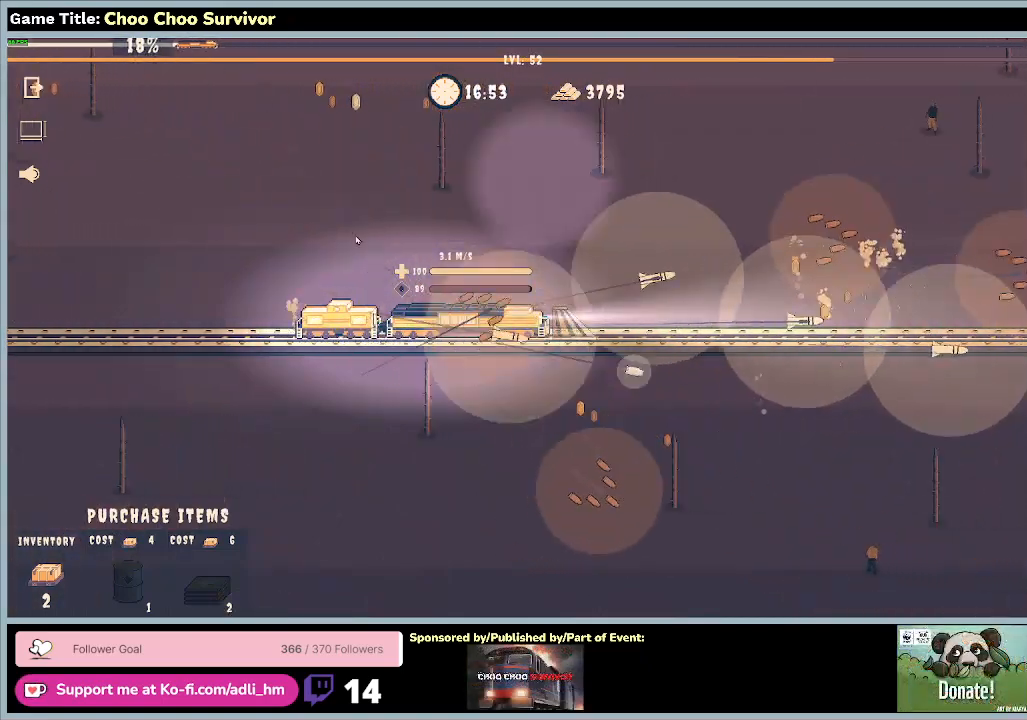
{"keys": ["shift"], "mouse": [], "events": []}
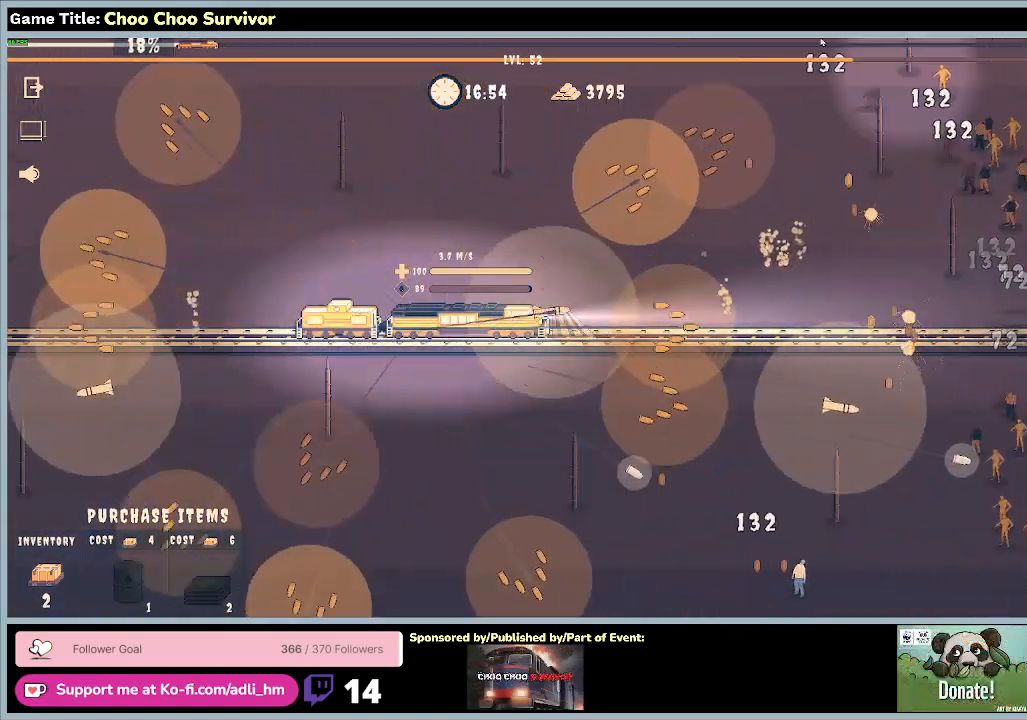
{"keys": ["shift"], "mouse": [], "events": []}
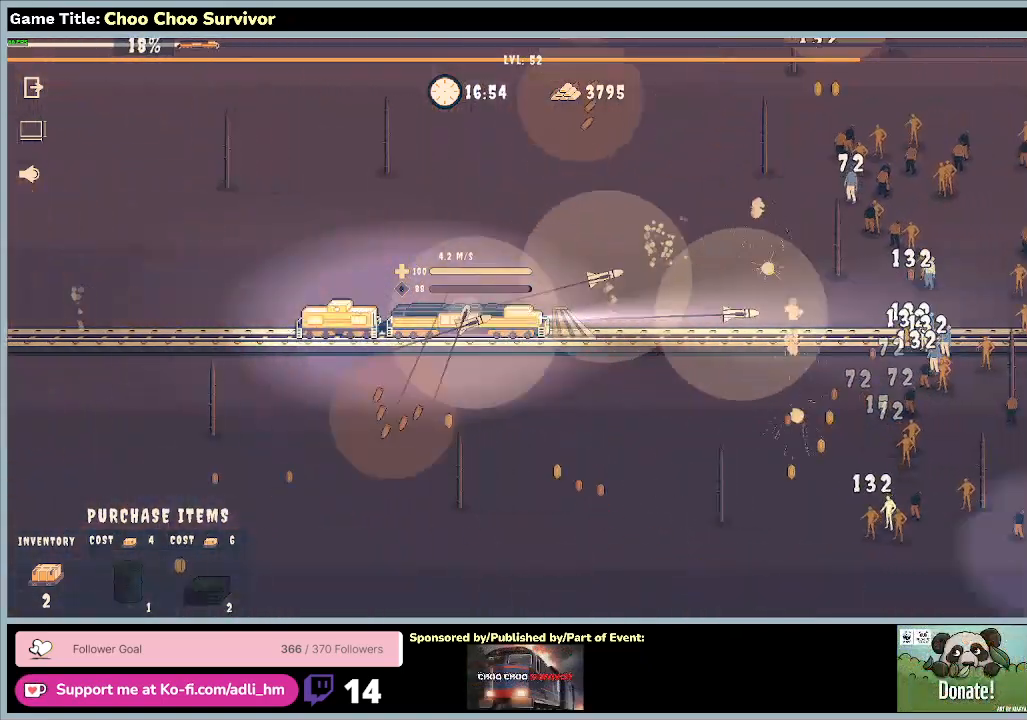
{"keys": [], "mouse": [], "events": [[433, "shift", "up"]]}
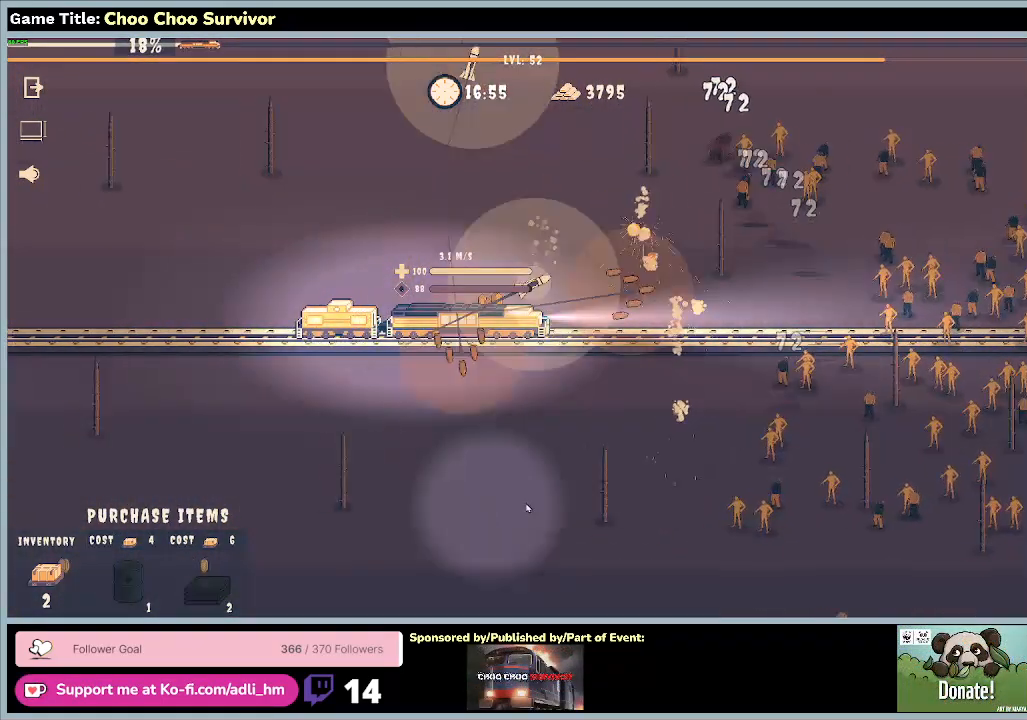
{"keys": [], "mouse": [], "events": []}
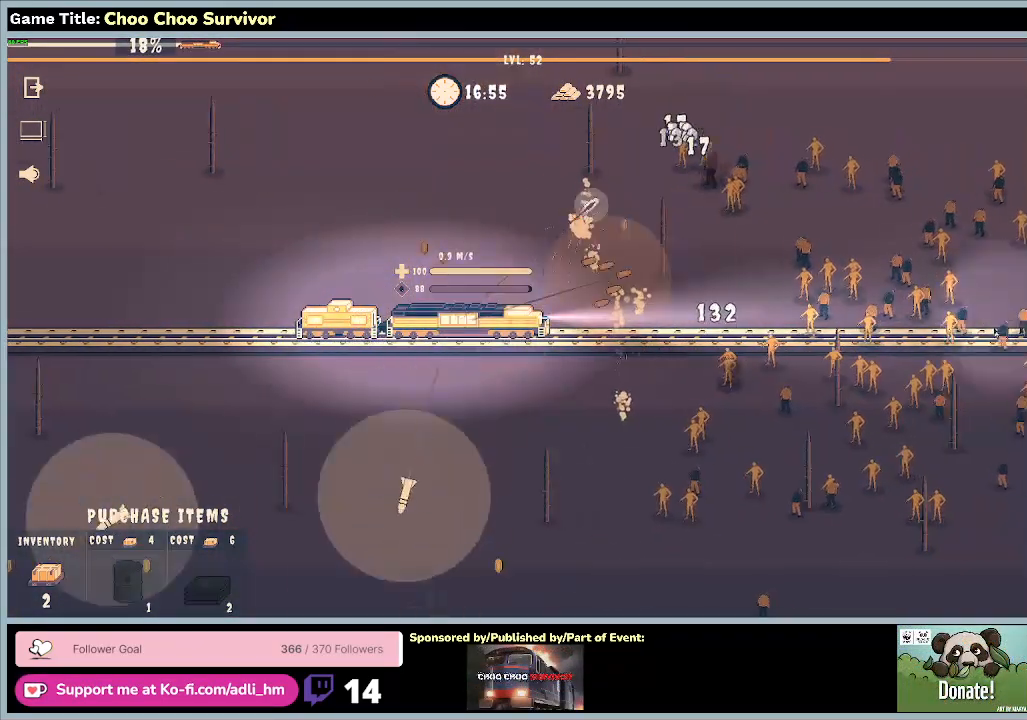
{"keys": [], "mouse": [], "events": []}
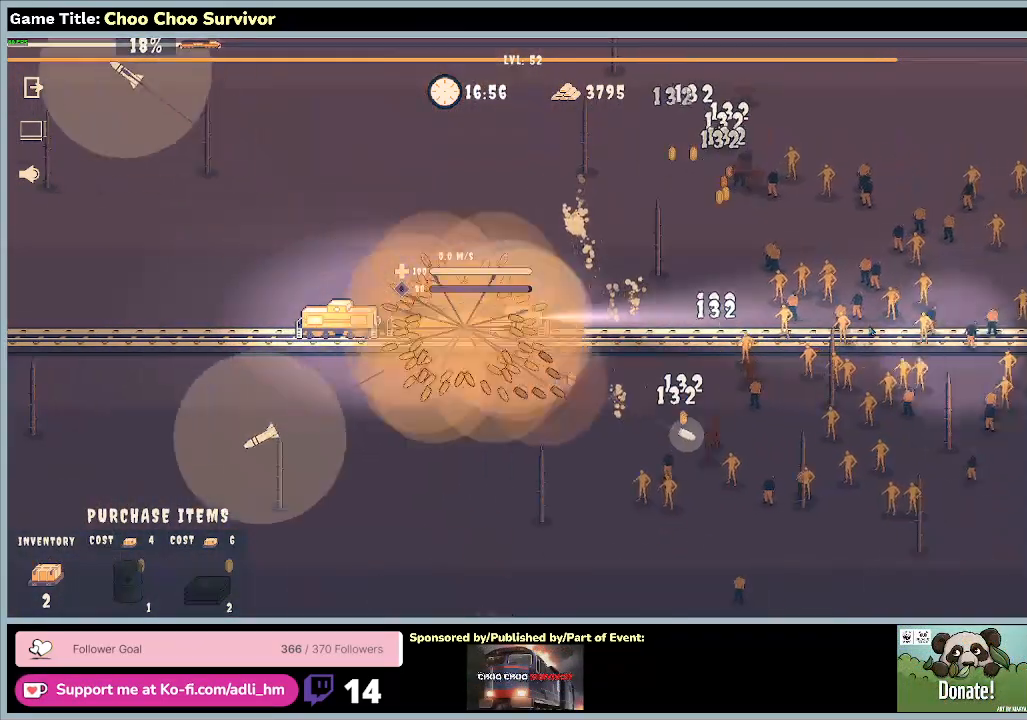
{"keys": [], "mouse": [], "events": []}
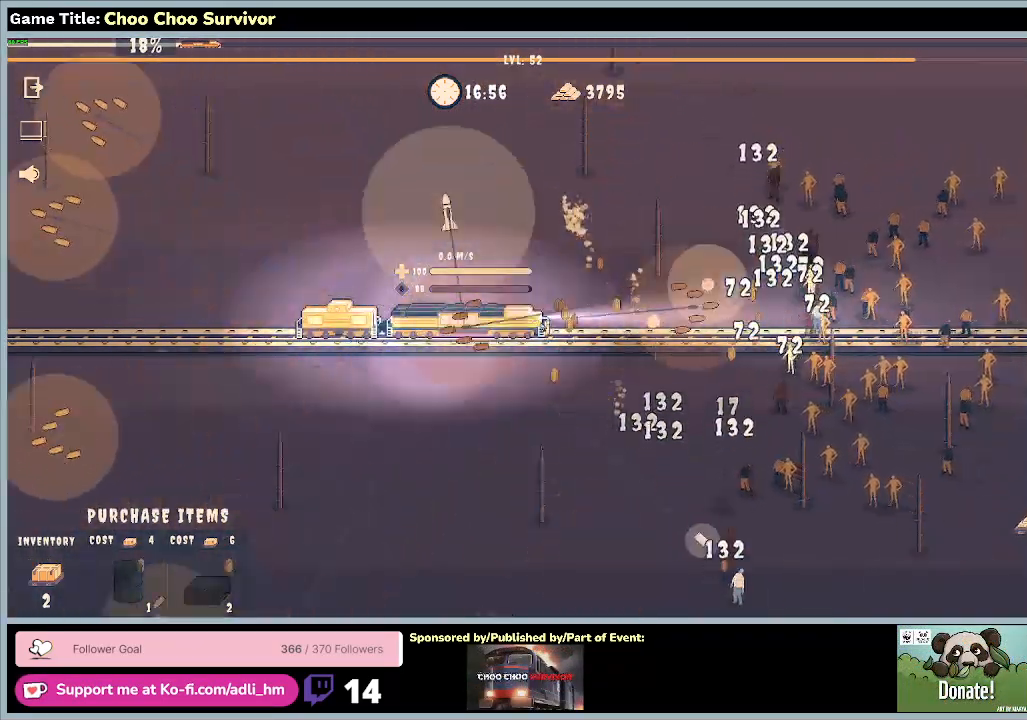
{"keys": [], "mouse": [], "events": []}
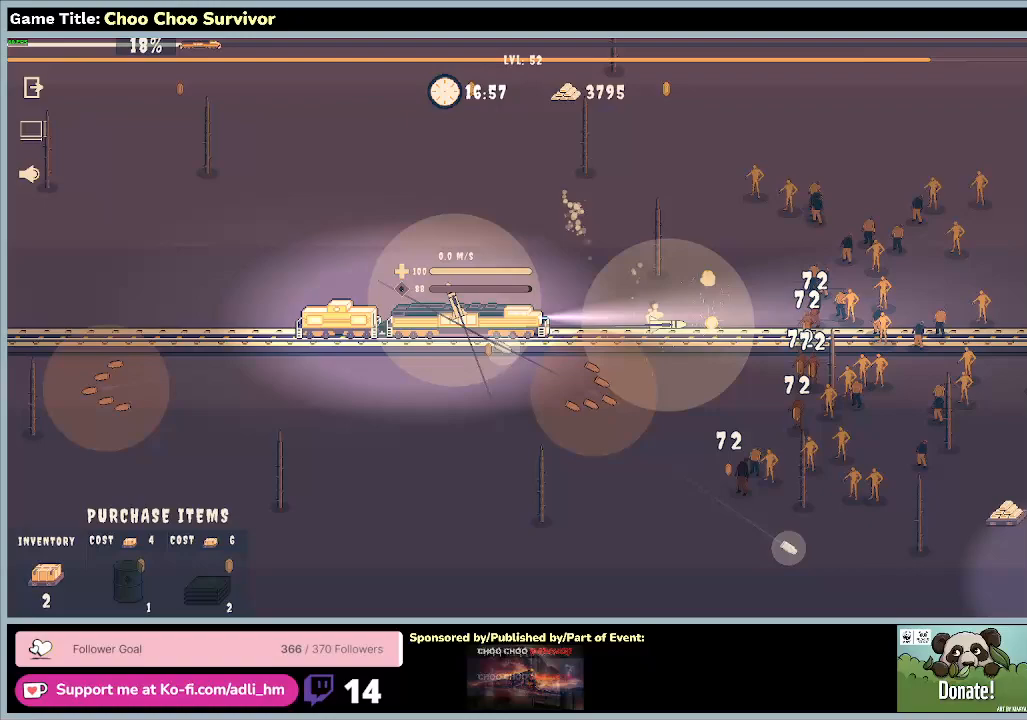
{"keys": [], "mouse": [], "events": []}
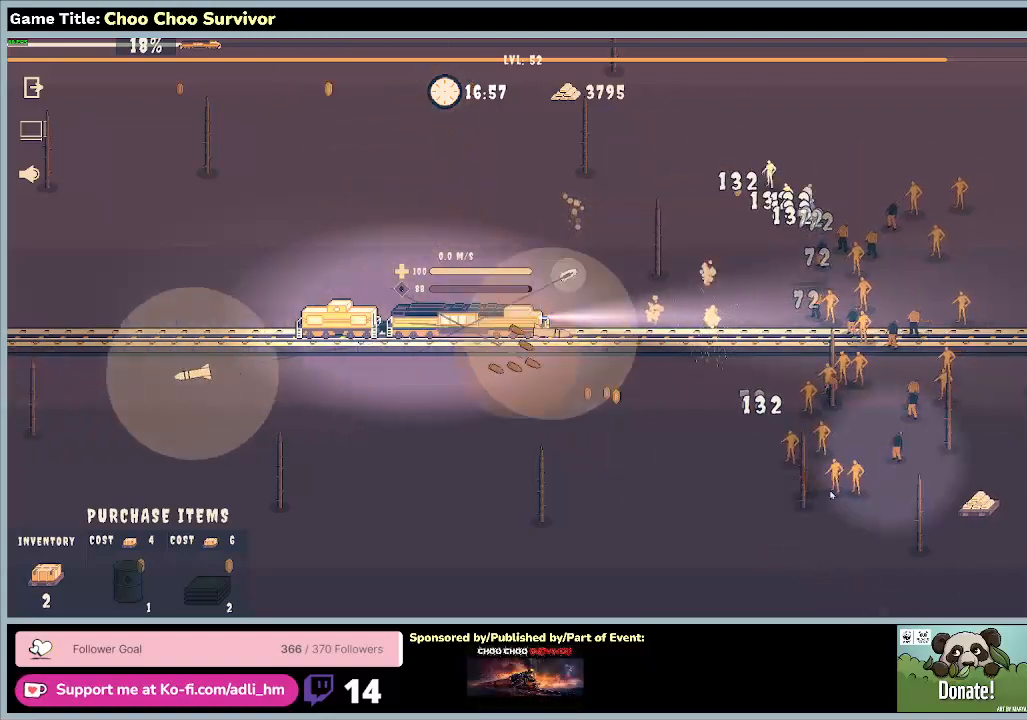
{"keys": ["shift"], "mouse": [], "events": [[133, "shift", "down"]]}
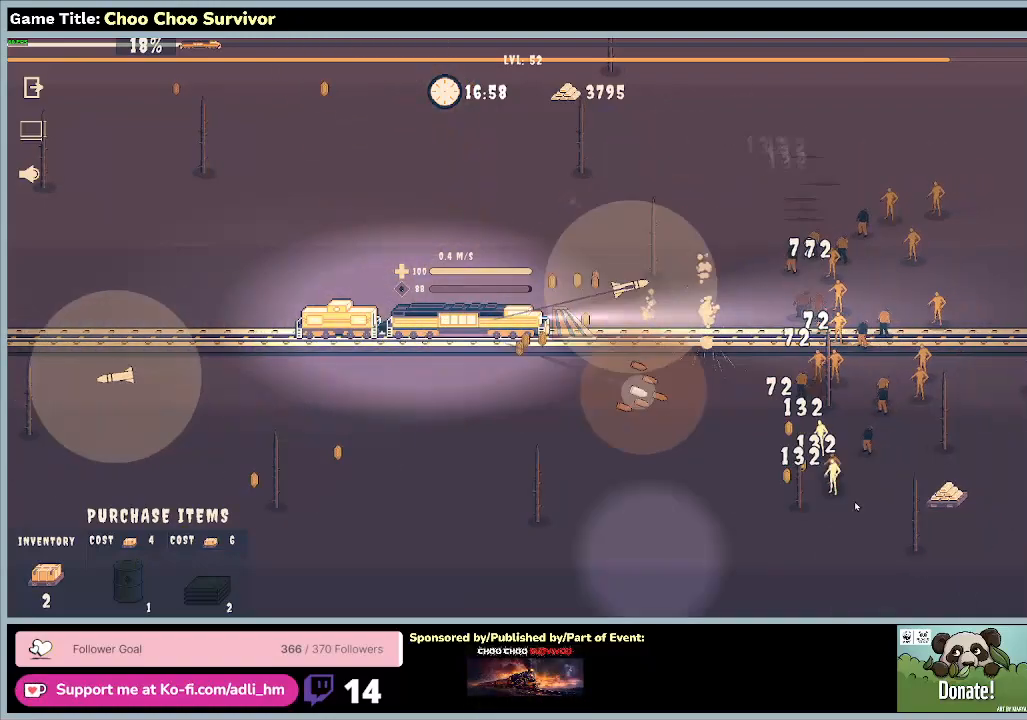
{"keys": ["shift"], "mouse": [], "events": []}
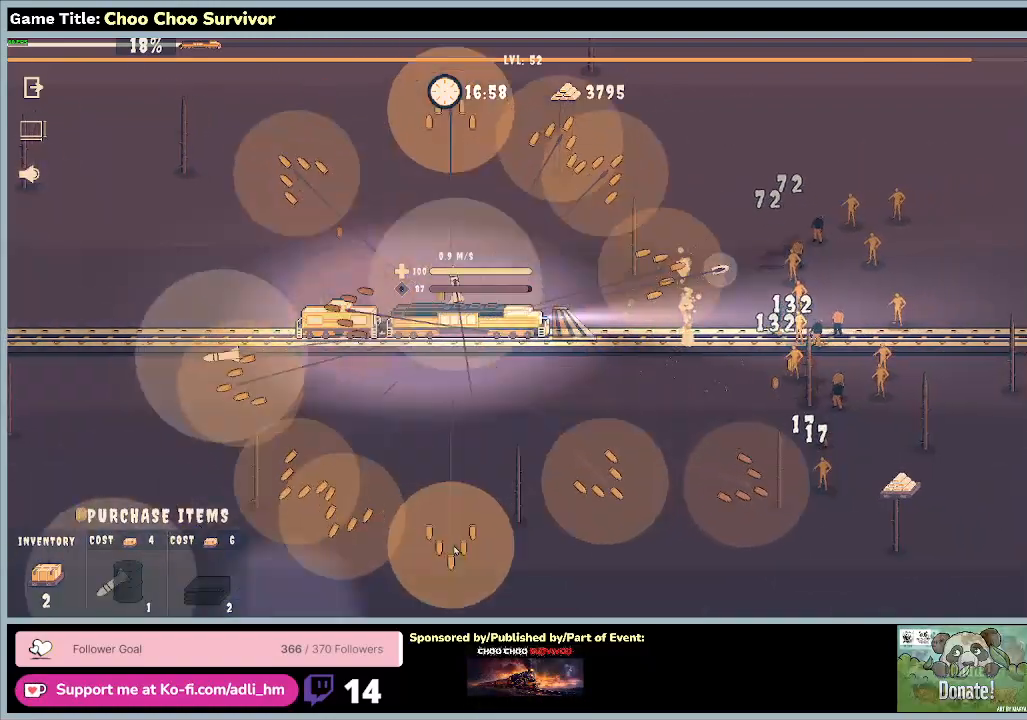
{"keys": ["shift"], "mouse": [], "events": []}
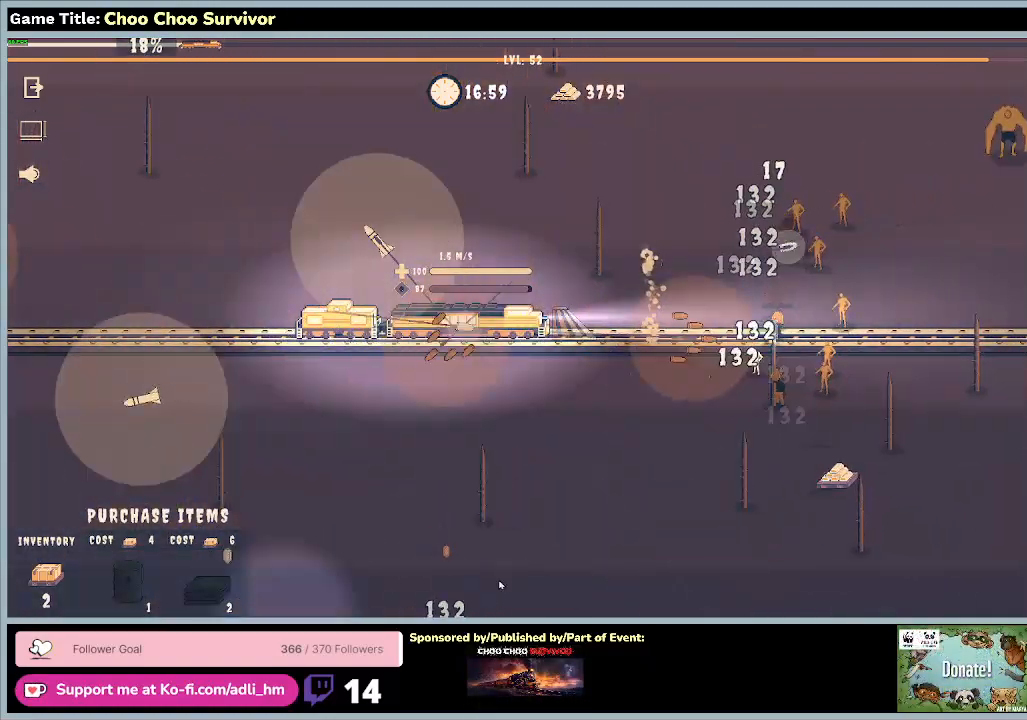
{"keys": ["shift"], "mouse": [], "events": []}
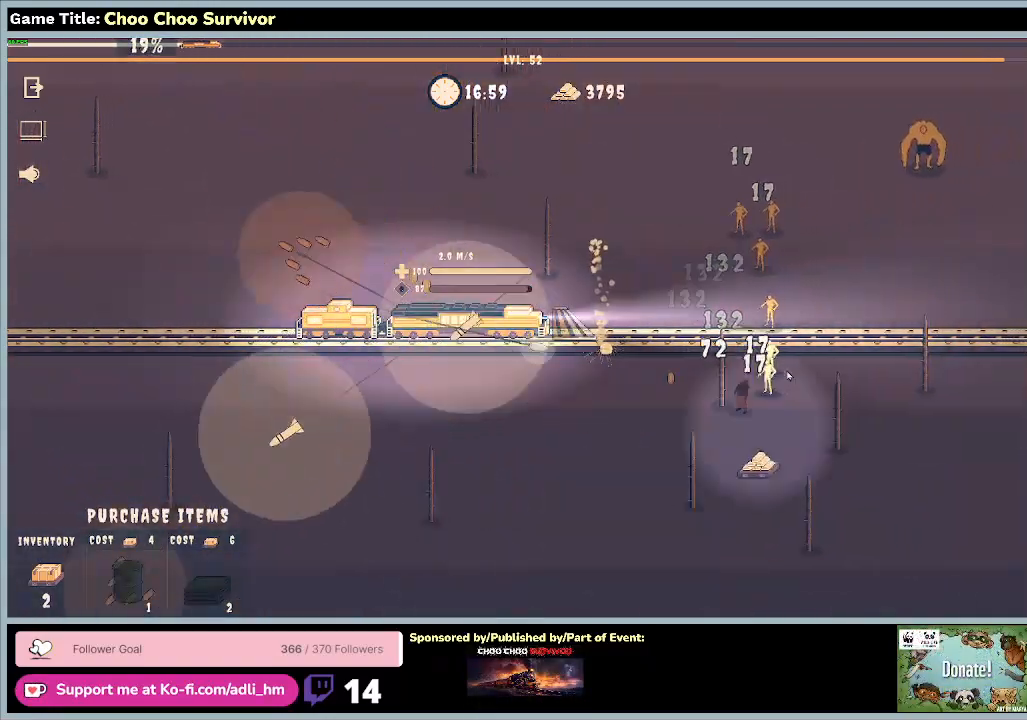
{"keys": ["shift"], "mouse": [], "events": []}
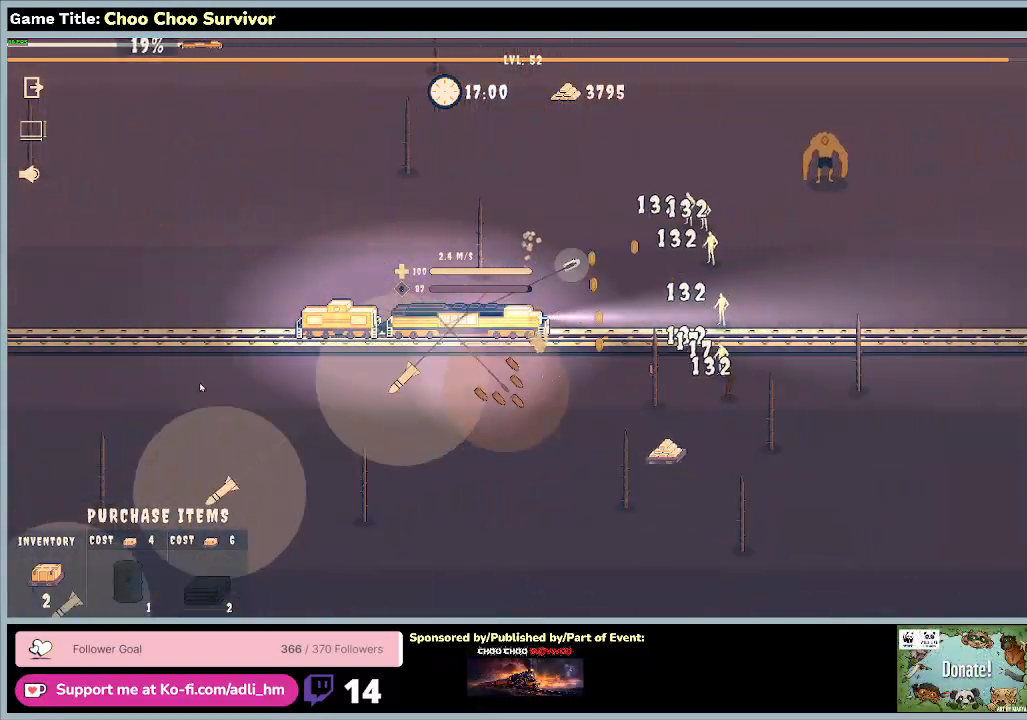
{"keys": ["shift"], "mouse": [], "events": [[200, "shift", "up"], [433, "shift", "down"]]}
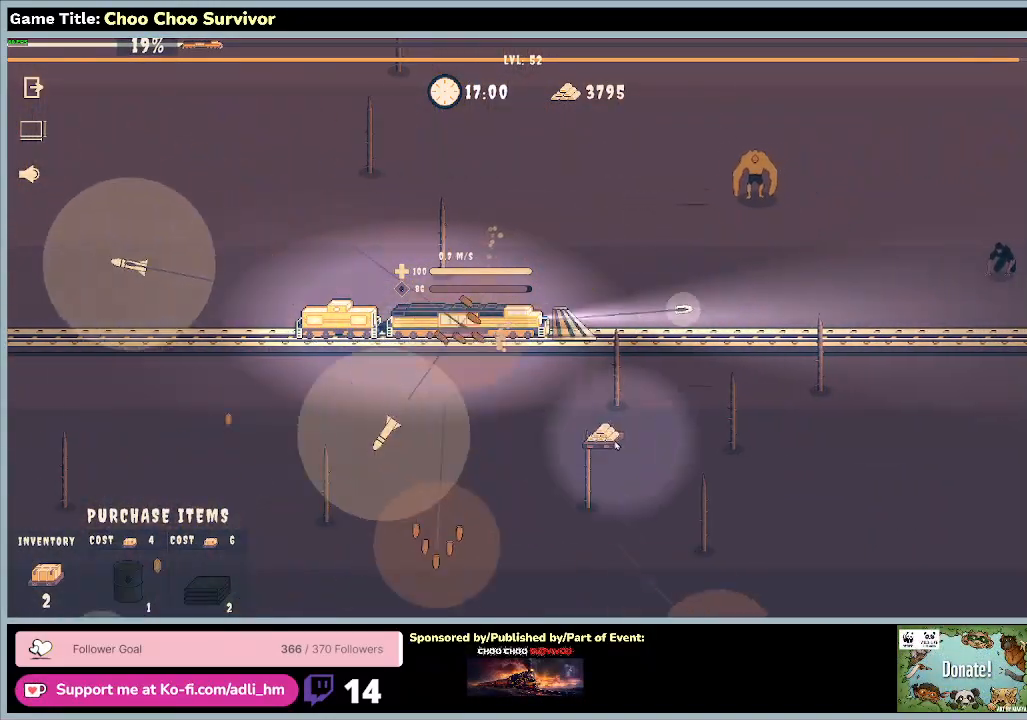
{"keys": ["shift"], "mouse": [], "events": []}
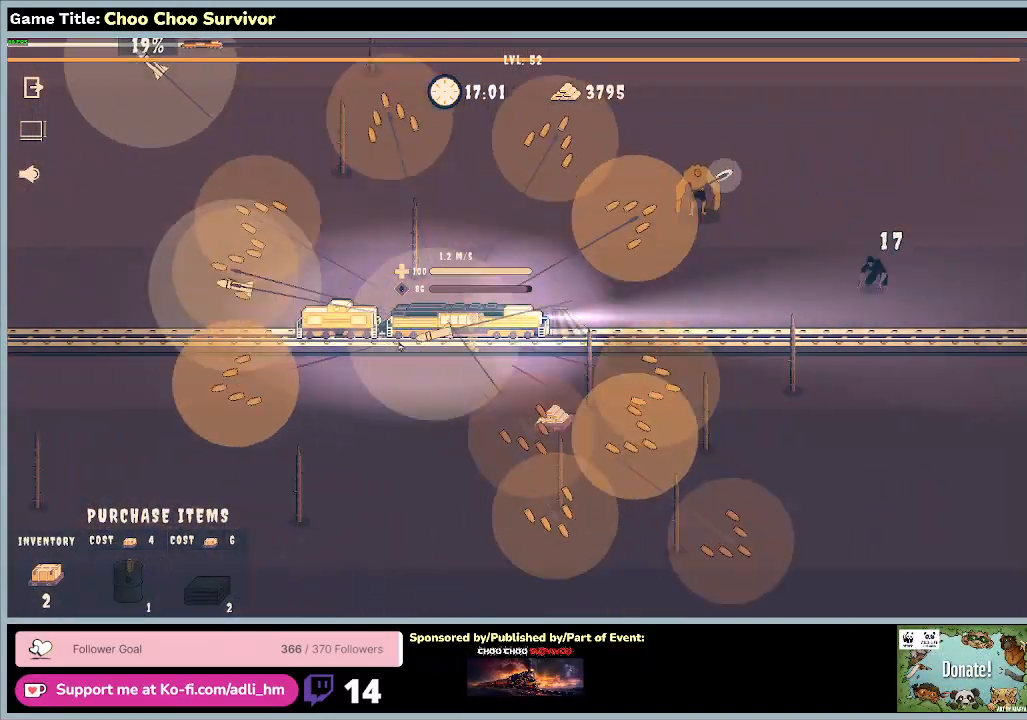
{"keys": ["shift"], "mouse": [], "events": []}
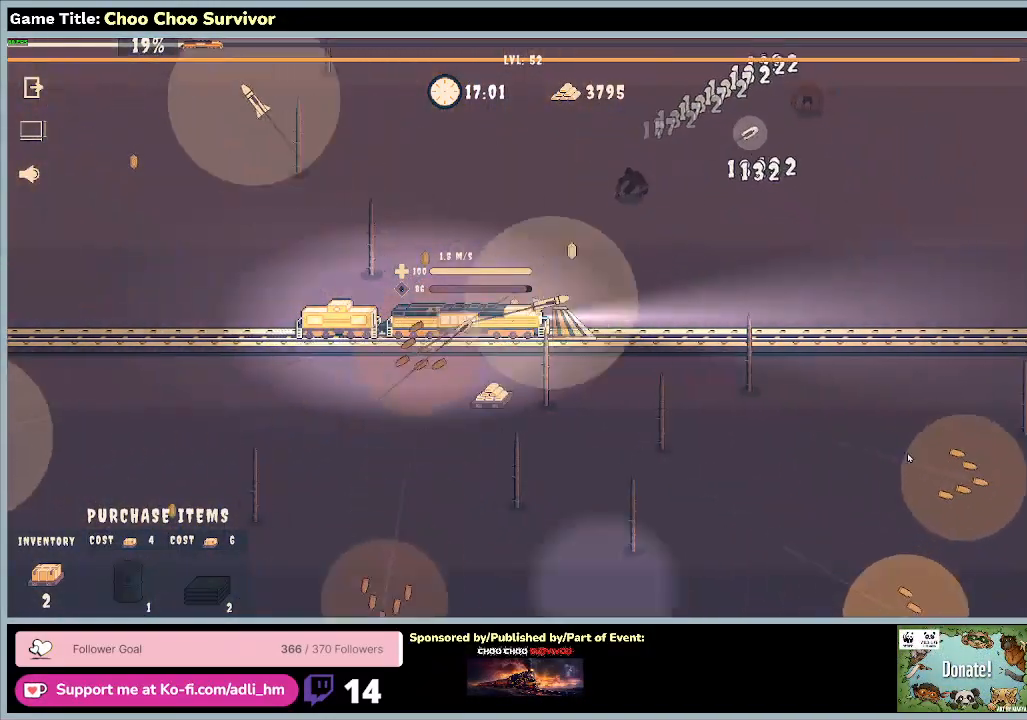
{"keys": ["shift"], "mouse": [], "events": []}
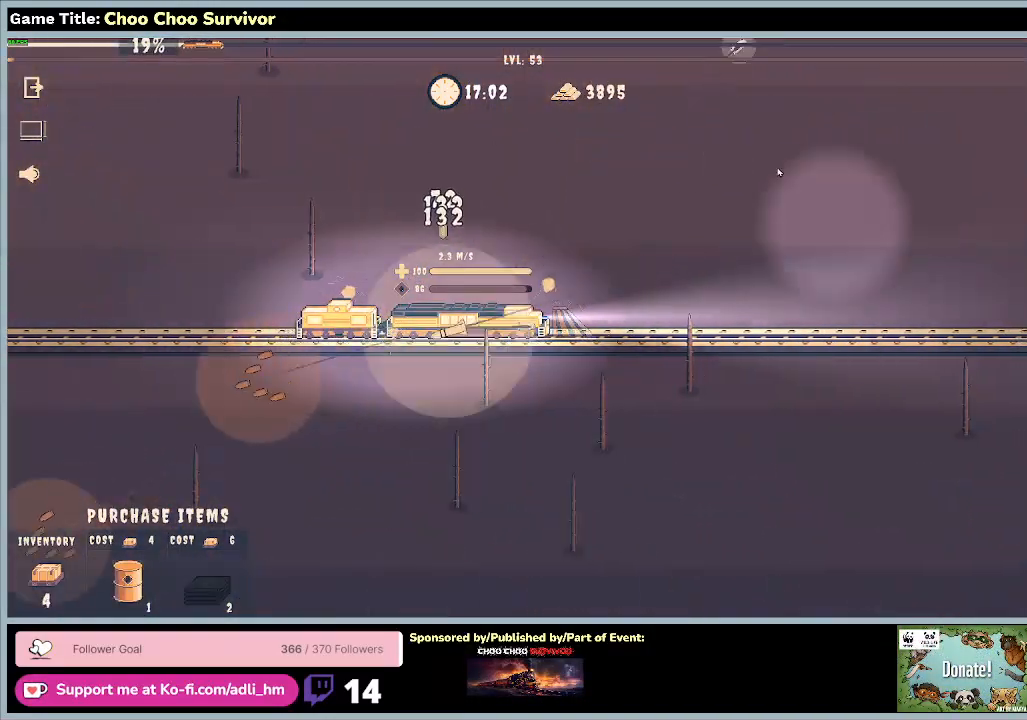
{"keys": ["shift"], "mouse": [], "events": []}
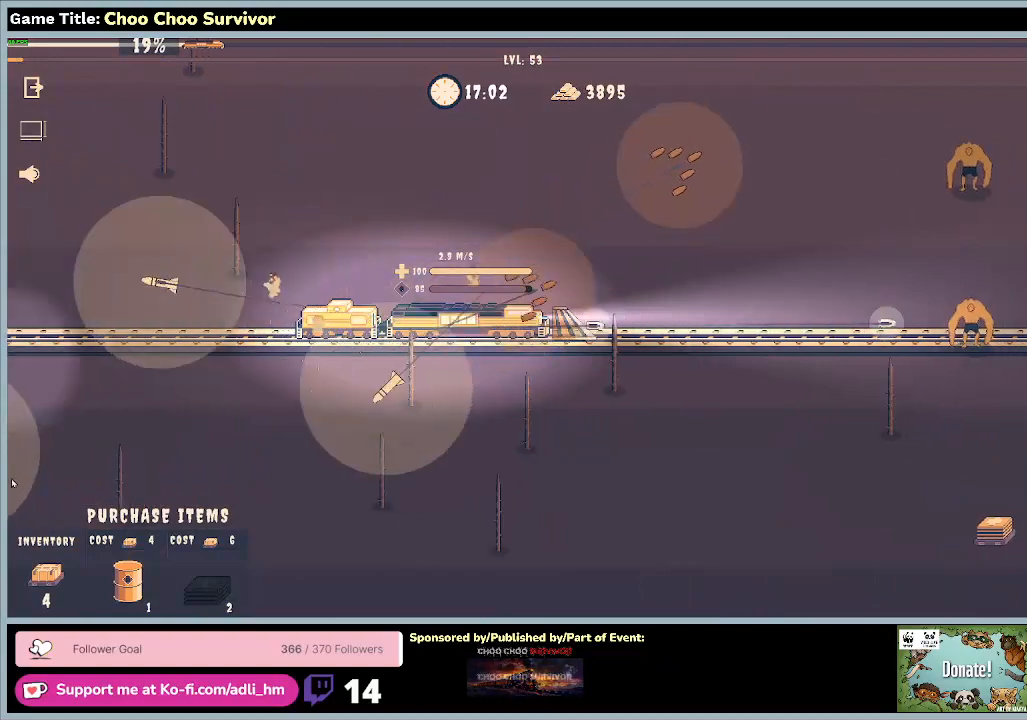
{"keys": ["shift"], "mouse": [], "events": []}